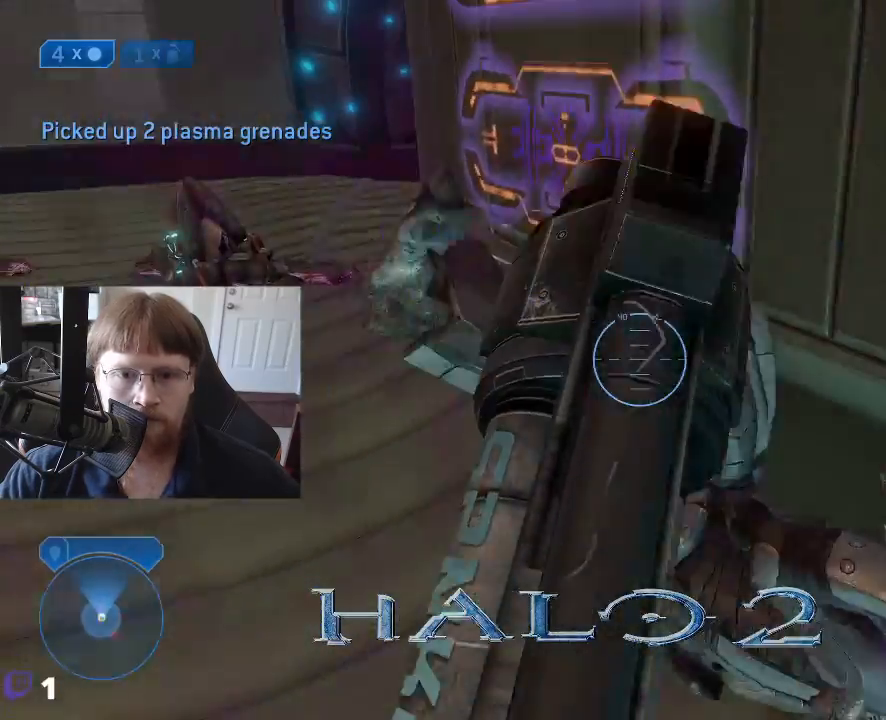
Gameplay with keyboard and mouse; each line is a JSON object with the keys held at the frame after it. "events" lists presses ("down") and releases ("up") of "1", "2", "3", "4", "5", "a", "alt", "c", "caps_lock", "ctrl", "d", "e", "f", "g", "q", "r", "s", "shift", "space", "t", "tab", "v", "w", "x" and "z" between this image and that frame as [ms after this image, input, new state], when the widget could be followed in between. No other keys are recorded. Mouse buttons are not recorded. Not read: mouse_move.
{"keys": ["a", "w"], "events": [[267, "w", "down"], [400, "a", "down"]]}
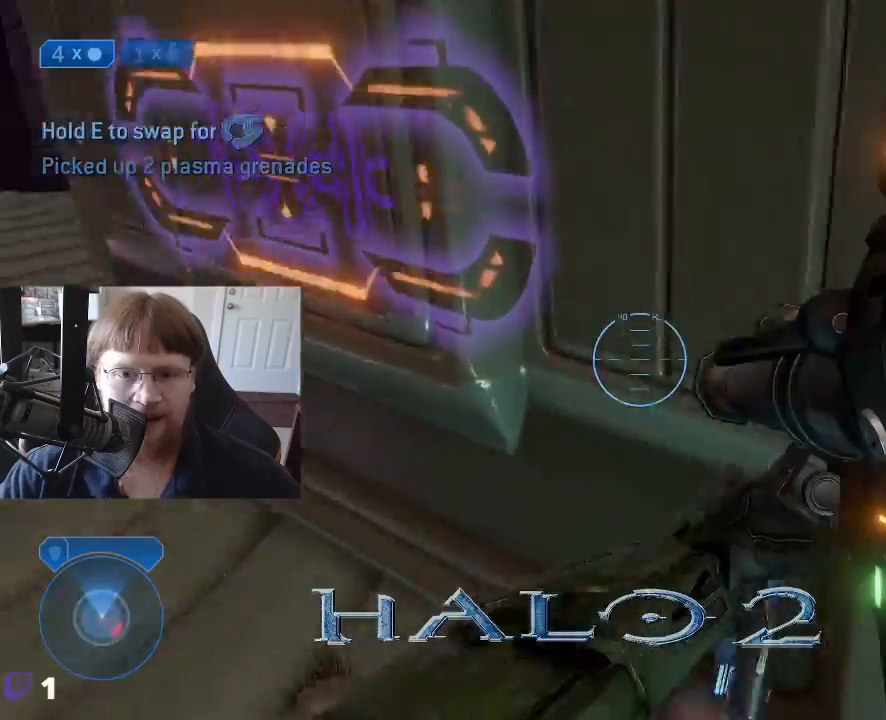
{"keys": ["s"], "events": [[50, "w", "up"], [233, "s", "down"], [417, "a", "up"]]}
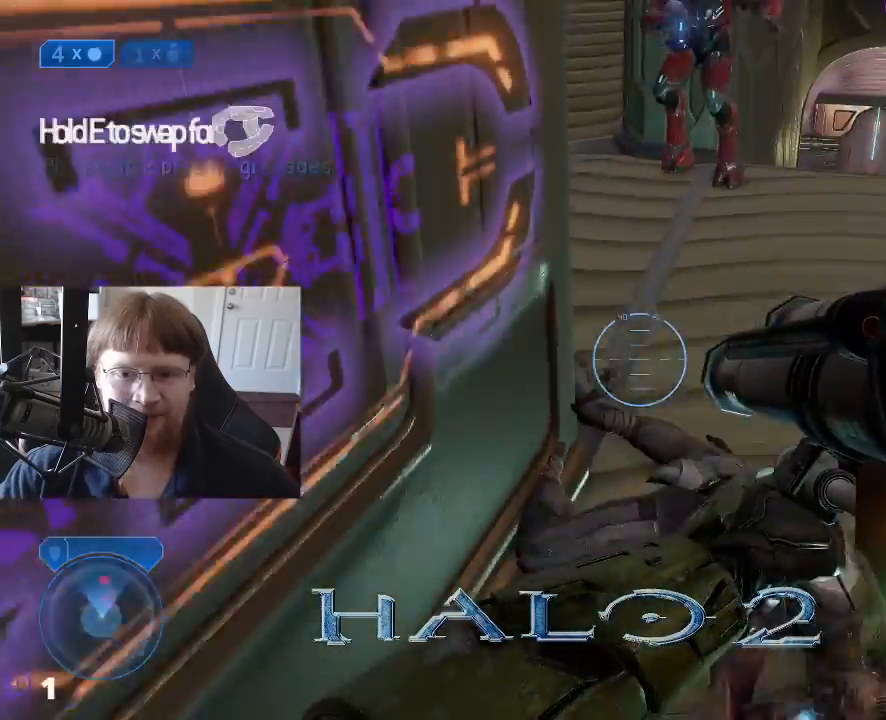
{"keys": ["w"], "events": [[100, "s", "up"], [300, "w", "down"]]}
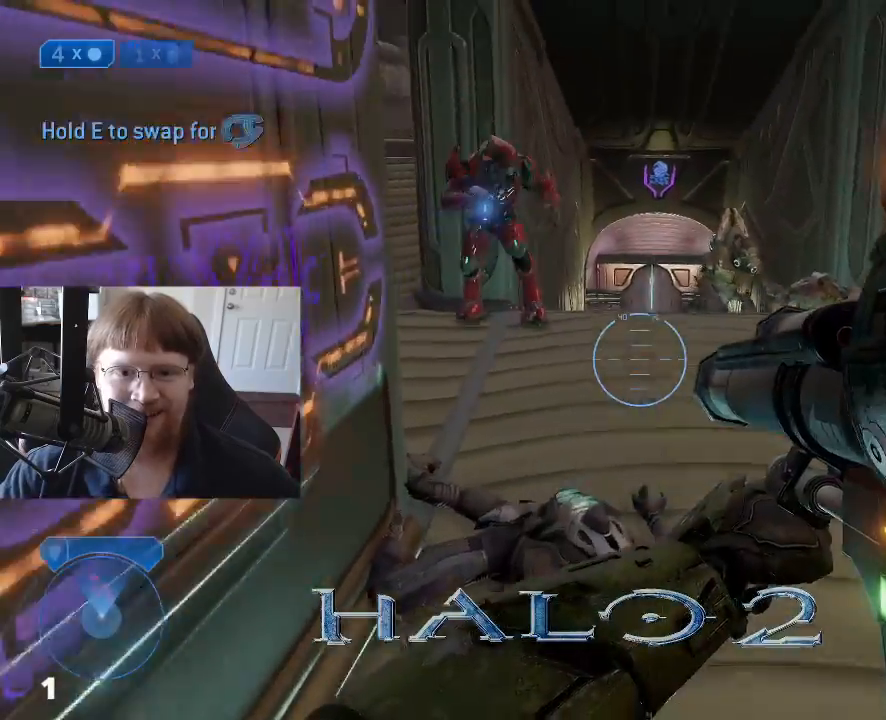
{"keys": ["s"], "events": [[117, "w", "up"], [267, "s", "down"]]}
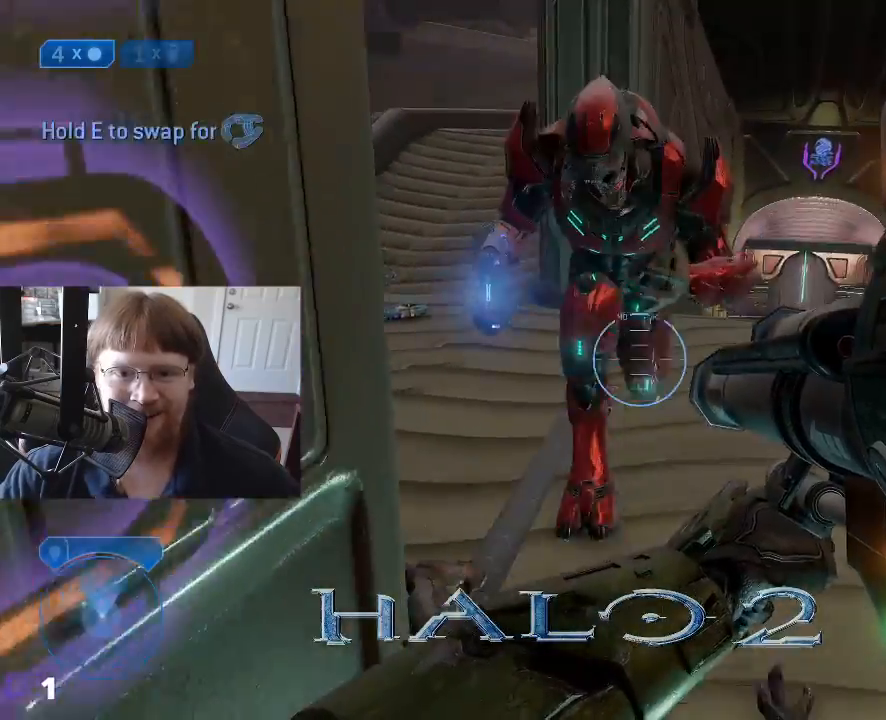
{"keys": ["s"], "events": []}
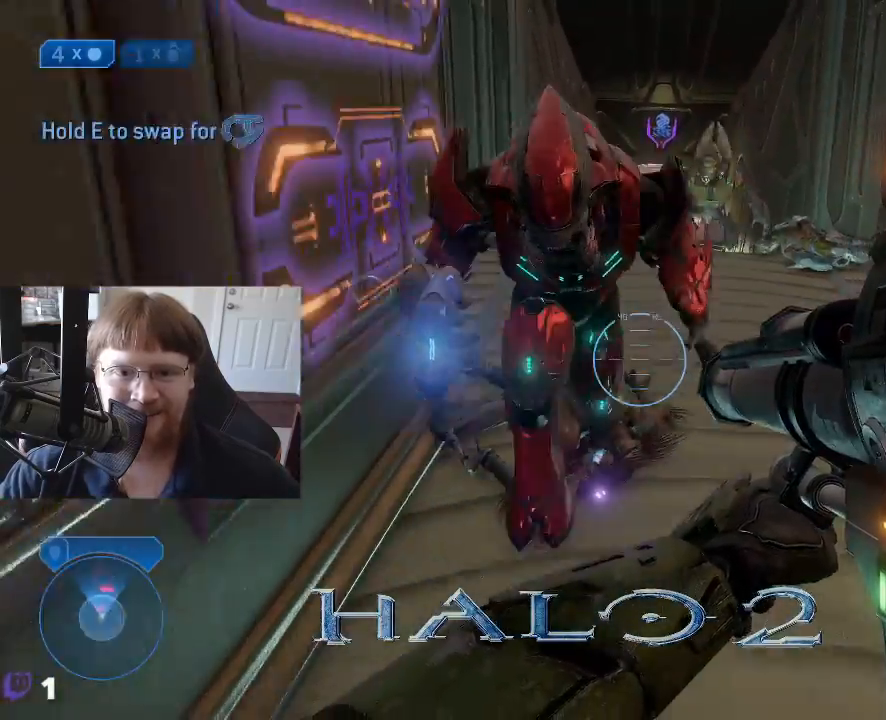
{"keys": ["d", "s"], "events": [[100, "1", "down"], [200, "1", "up"], [383, "d", "down"]]}
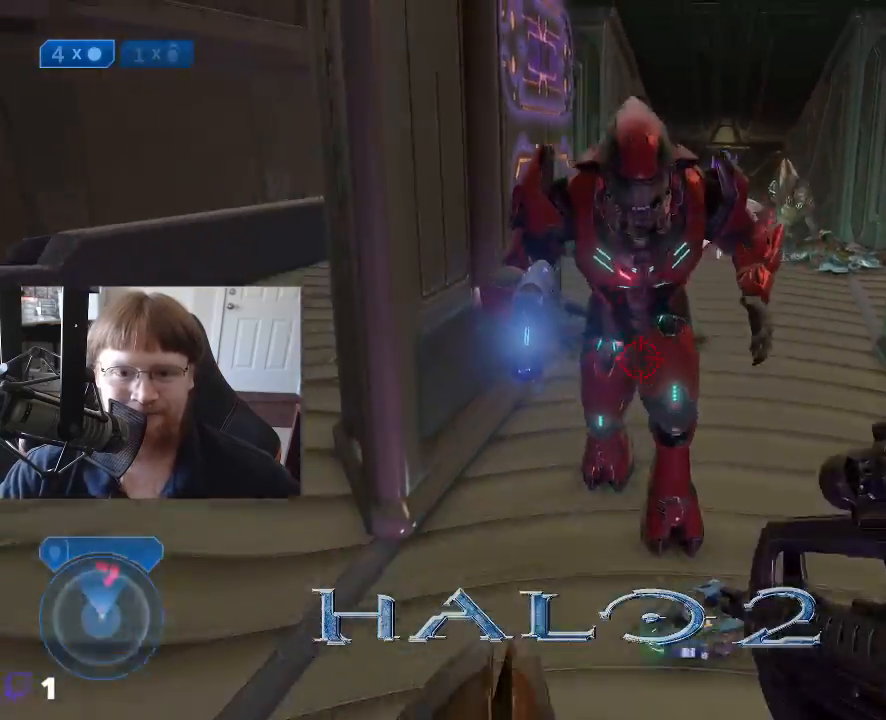
{"keys": ["s"], "events": [[500, "d", "up"]]}
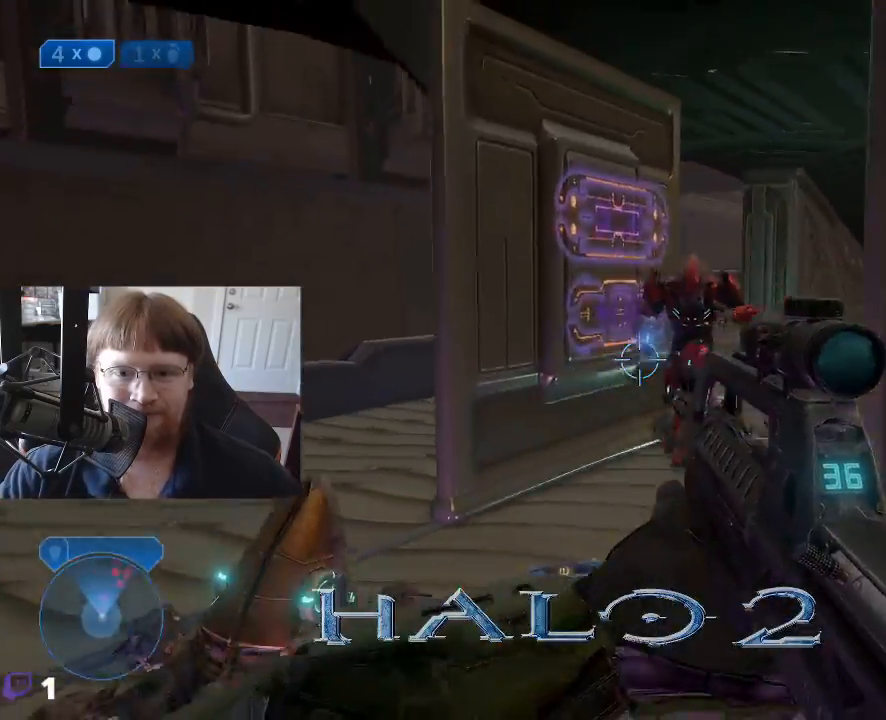
{"keys": ["a", "w"], "events": [[50, "s", "up"], [183, "a", "down"], [283, "w", "down"]]}
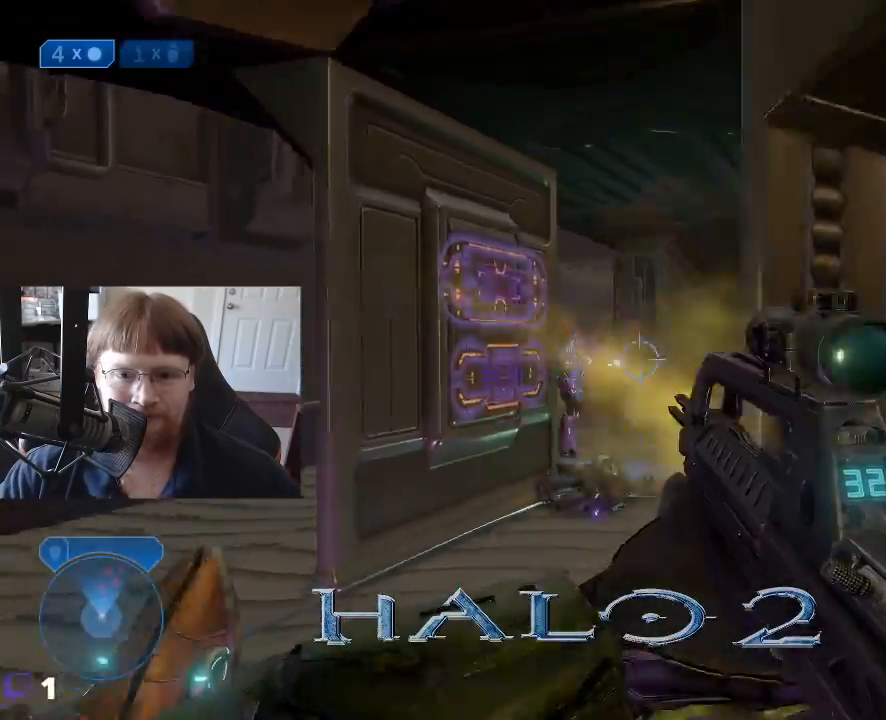
{"keys": ["a", "w"], "events": []}
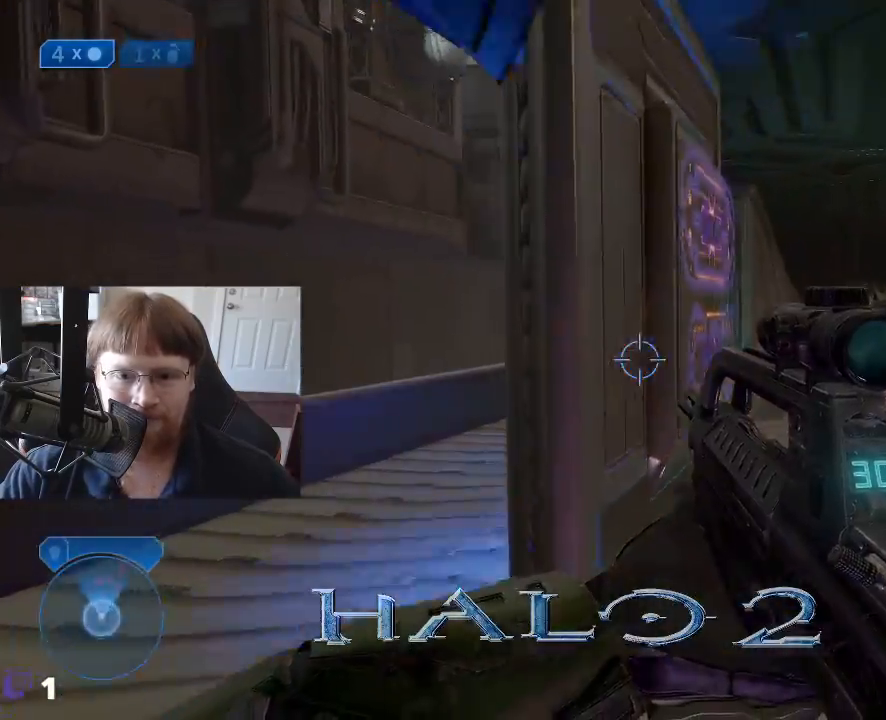
{"keys": [], "events": [[450, "a", "up"], [500, "w", "up"]]}
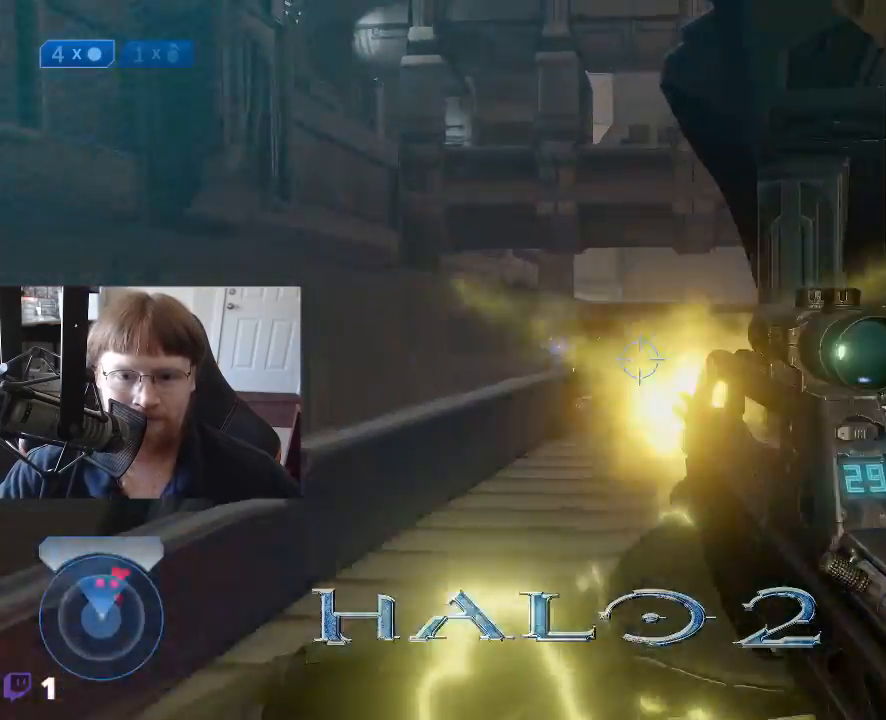
{"keys": ["s"], "events": [[183, "s", "down"]]}
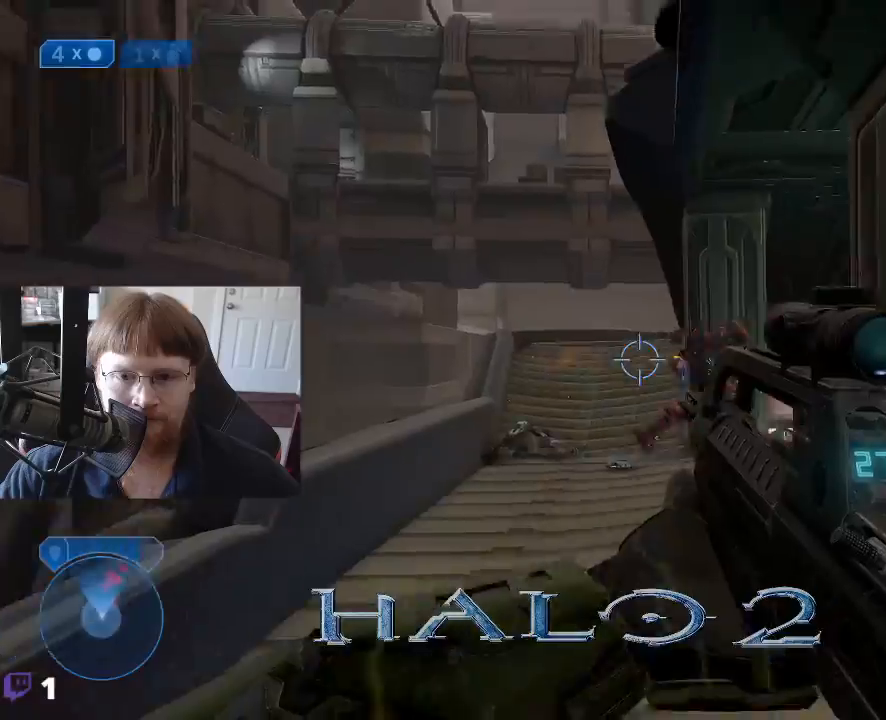
{"keys": ["a", "w"], "events": [[117, "s", "up"], [250, "w", "down"], [383, "a", "down"]]}
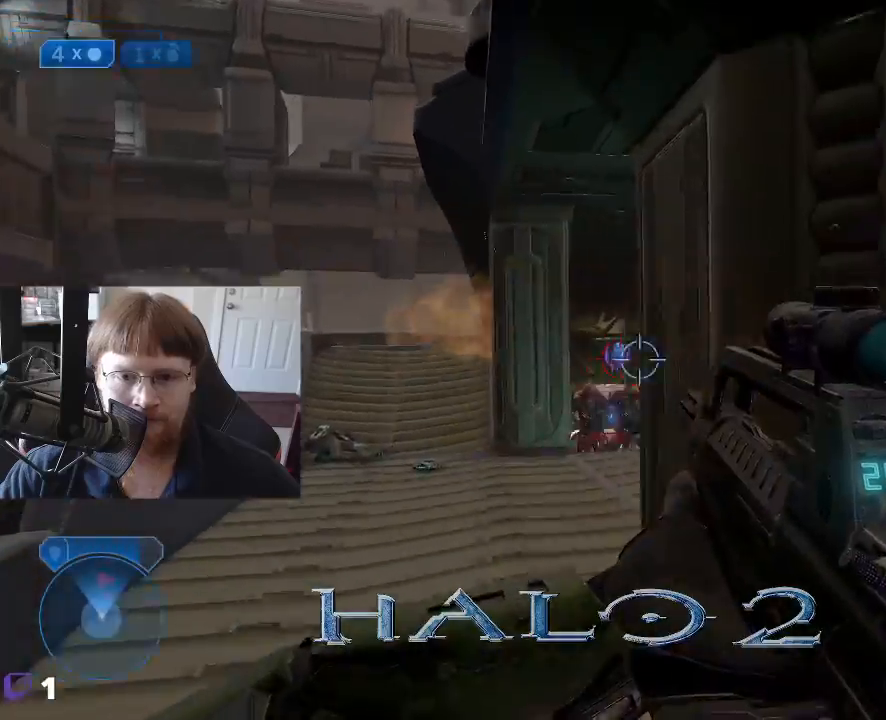
{"keys": [], "events": [[217, "a", "up"], [400, "w", "up"]]}
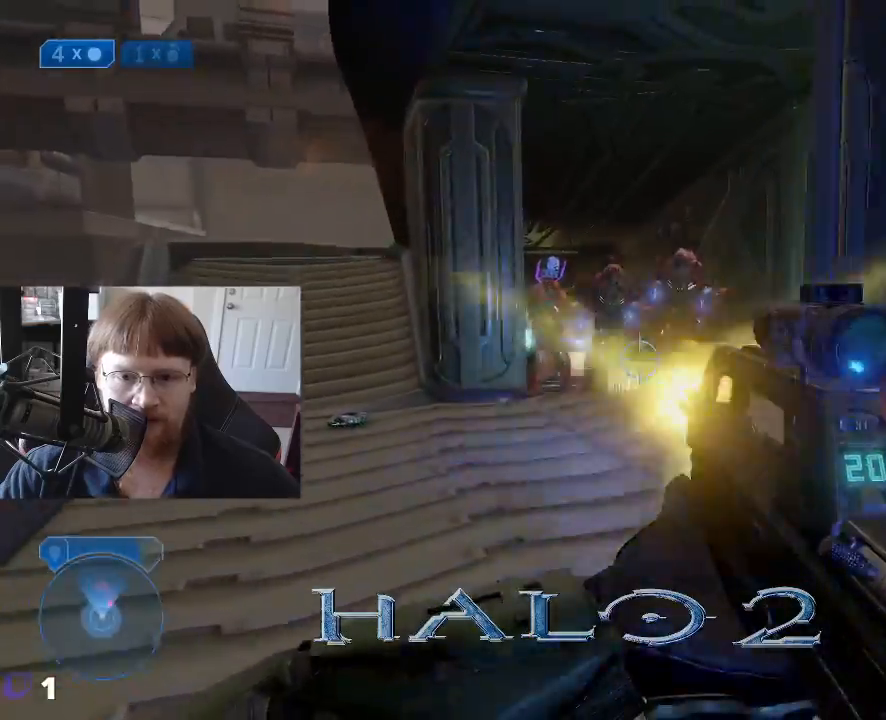
{"keys": ["s"], "events": [[50, "s", "down"], [233, "g", "down"], [333, "g", "up"]]}
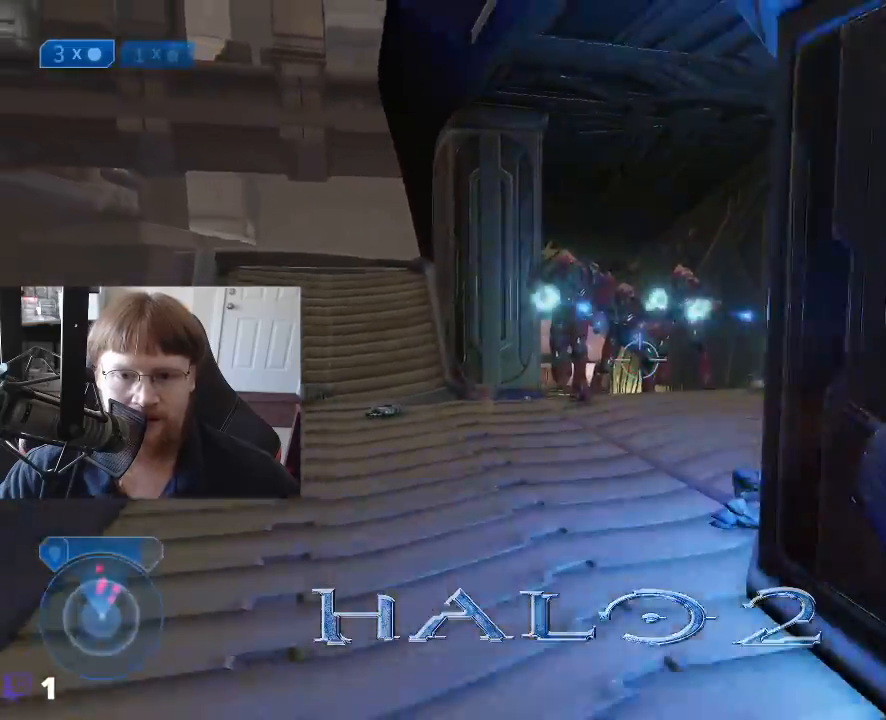
{"keys": ["d", "s"], "events": [[200, "d", "down"]]}
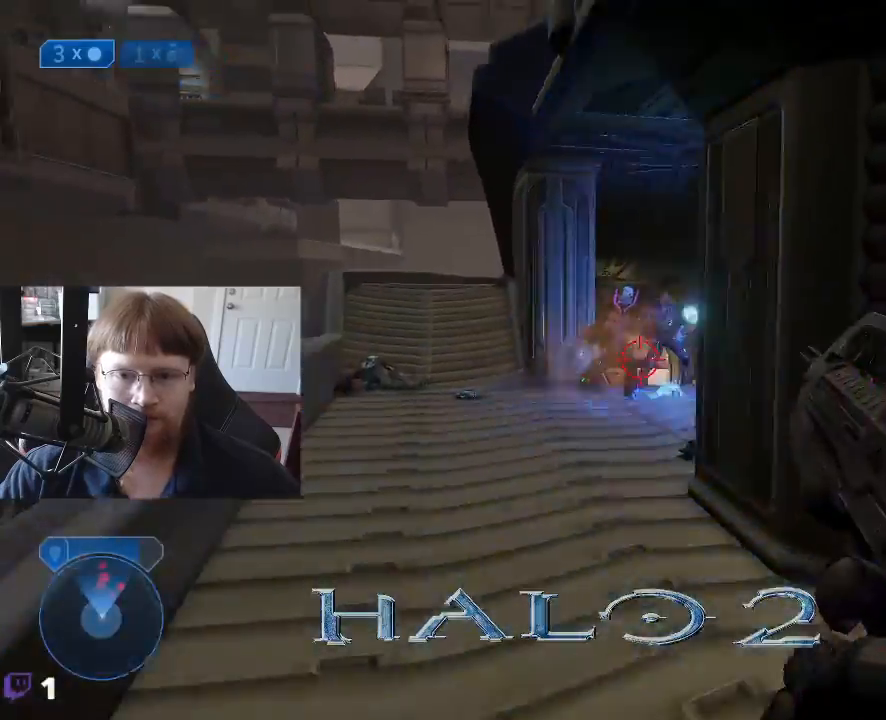
{"keys": ["d"], "events": [[400, "s", "up"]]}
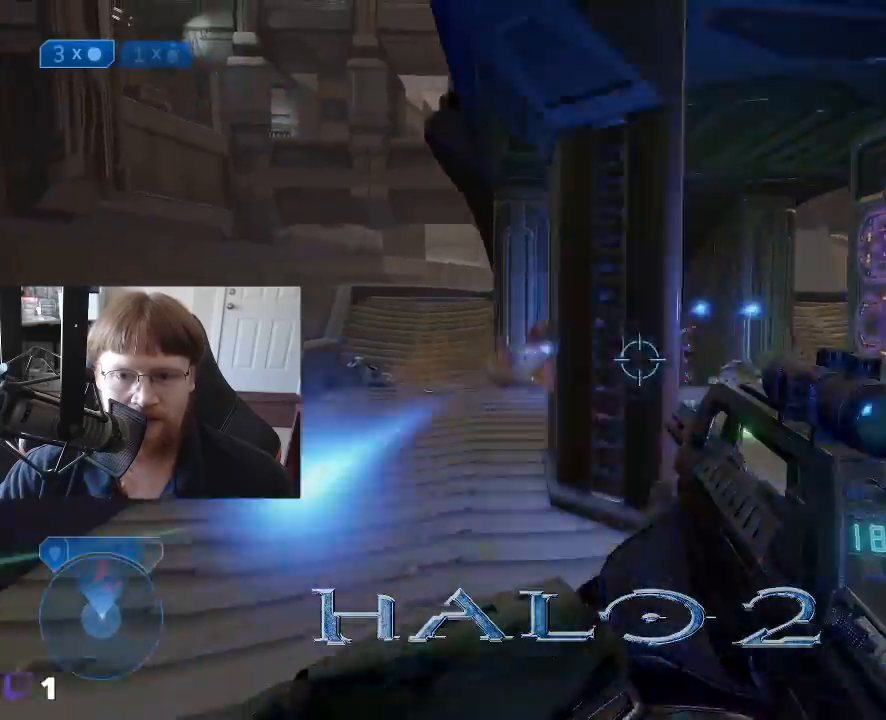
{"keys": ["d", "w"], "events": [[100, "w", "down"]]}
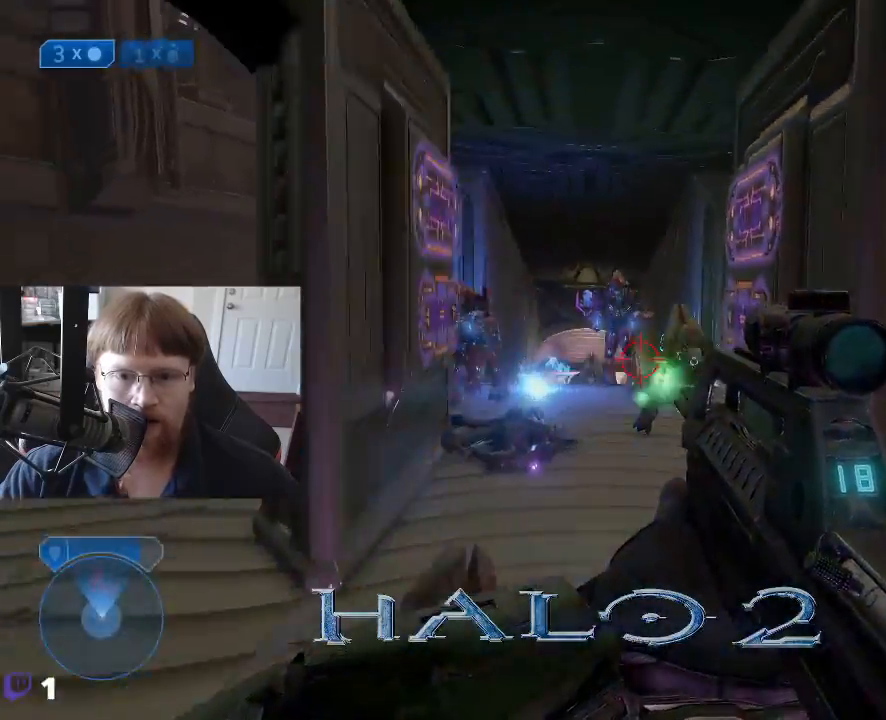
{"keys": ["d"], "events": [[17, "w", "up"]]}
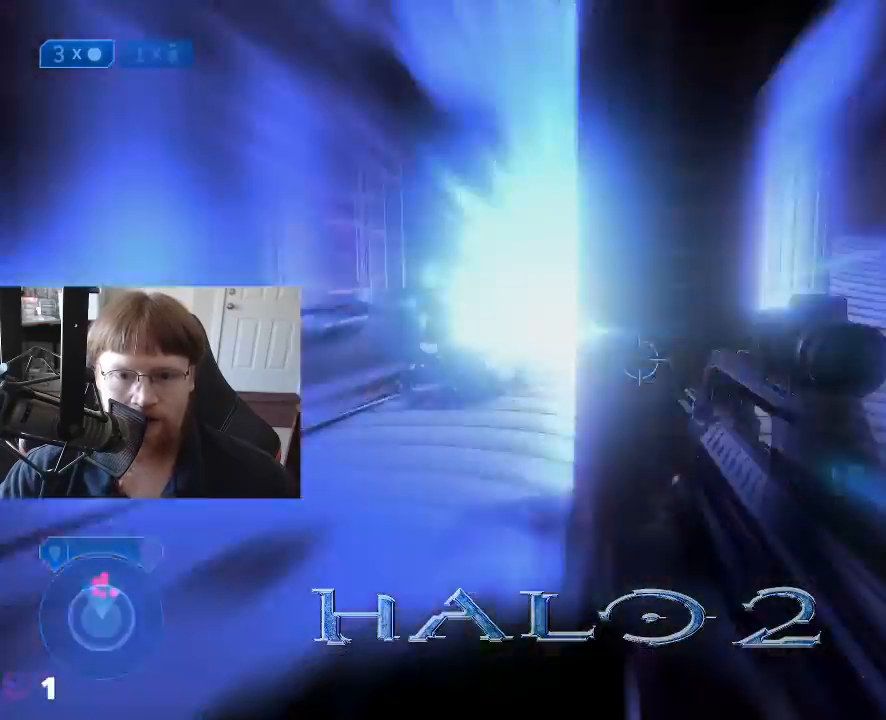
{"keys": [], "events": [[317, "w", "down"], [367, "d", "up"], [450, "w", "up"]]}
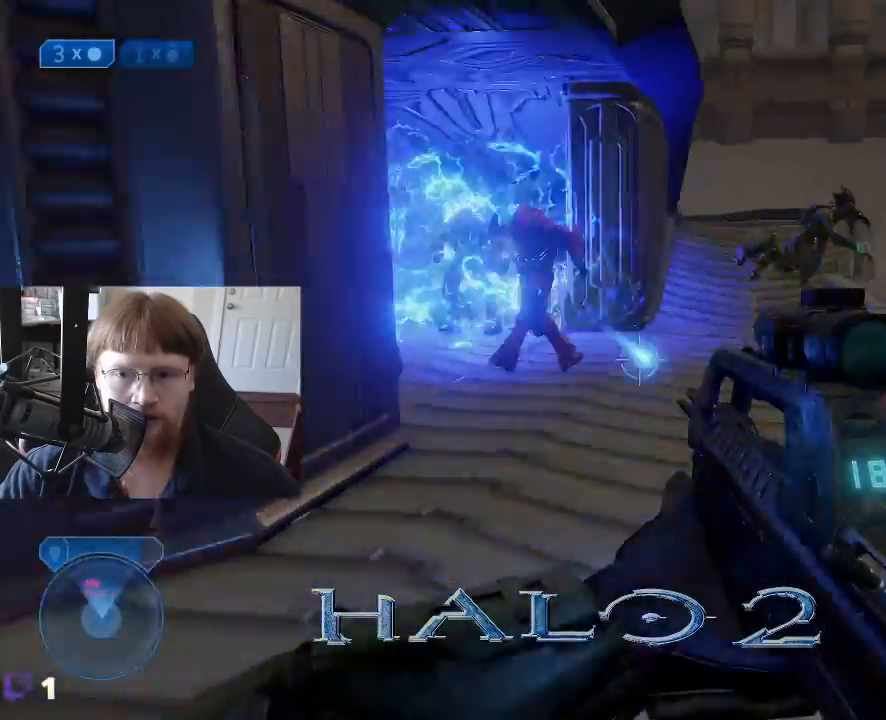
{"keys": ["w"], "events": [[467, "w", "down"]]}
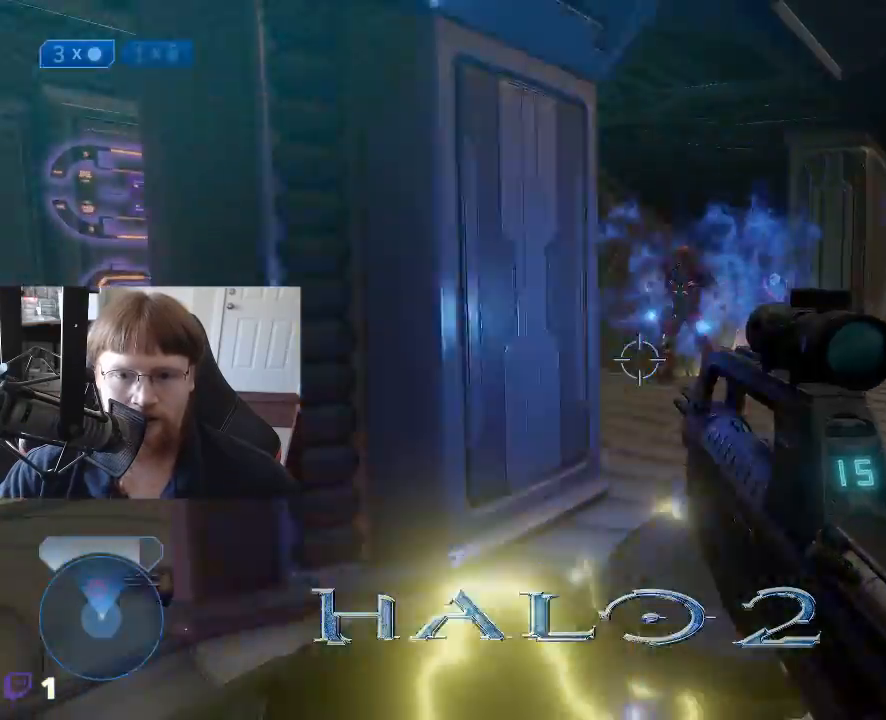
{"keys": [], "events": [[200, "d", "down"], [300, "d", "up"], [433, "w", "up"]]}
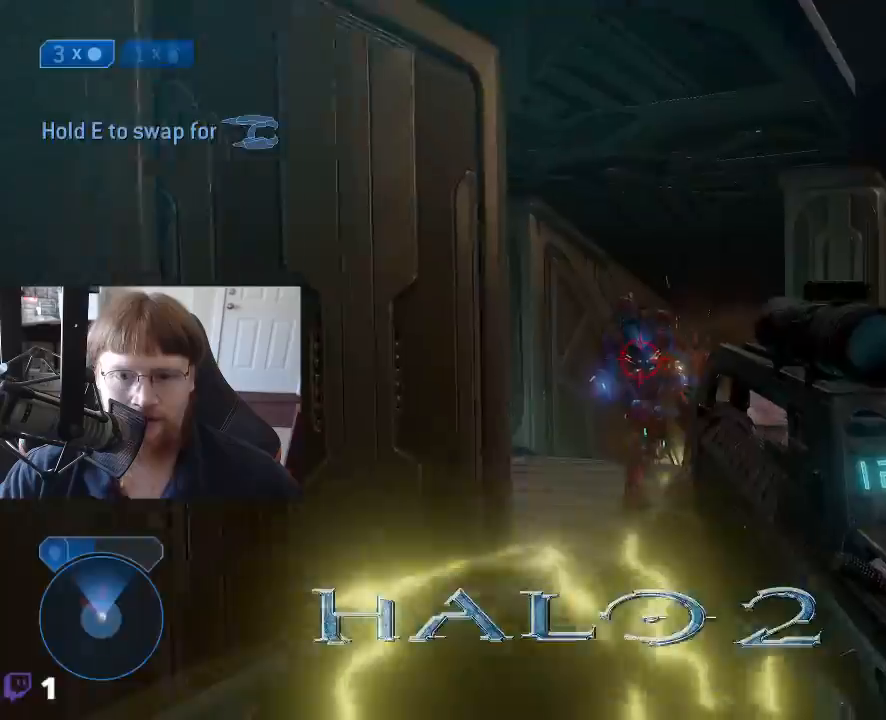
{"keys": [], "events": []}
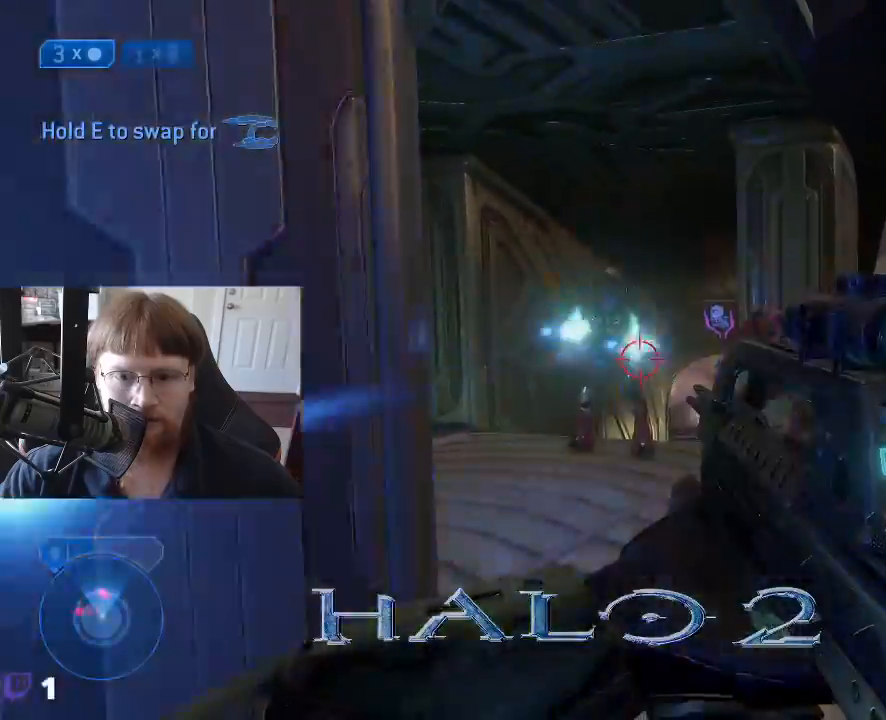
{"keys": ["w"], "events": [[133, "w", "down"]]}
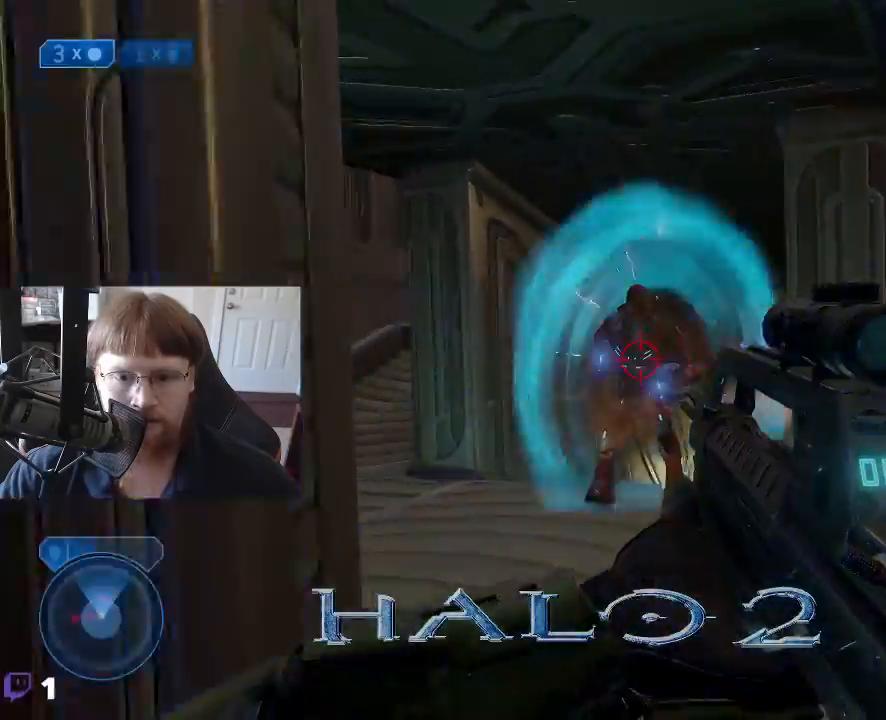
{"keys": ["s"], "events": [[67, "w", "up"], [250, "s", "down"]]}
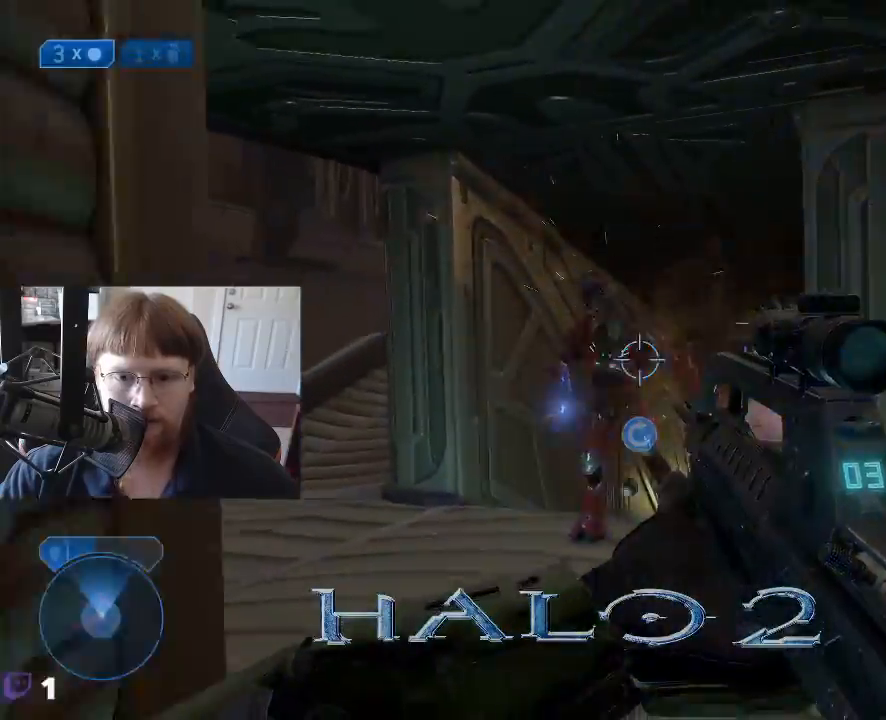
{"keys": ["a"], "events": [[450, "a", "down"], [500, "s", "up"]]}
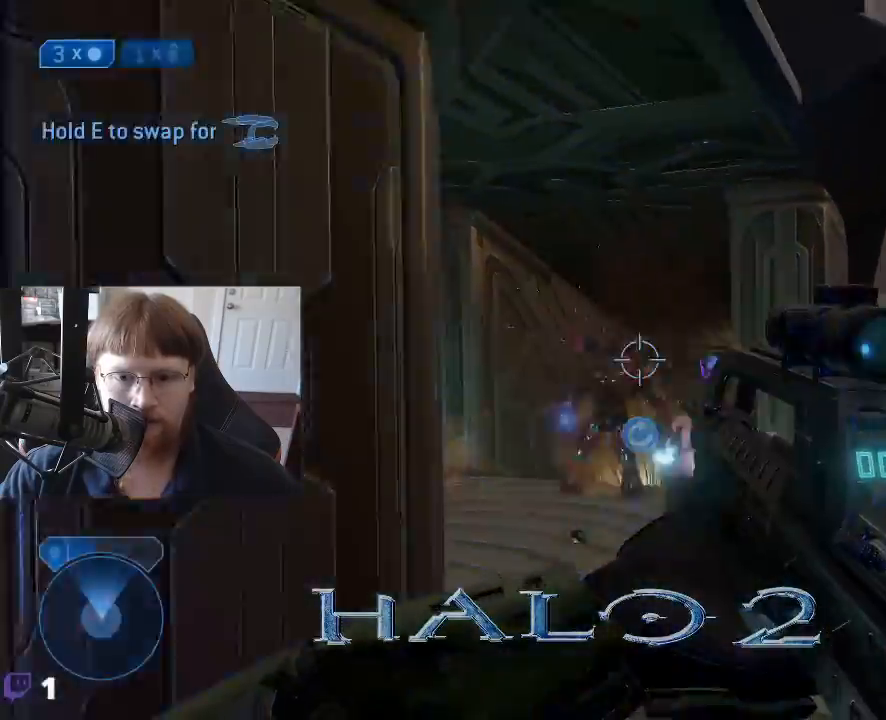
{"keys": ["s"], "events": [[183, "s", "down"], [283, "a", "up"]]}
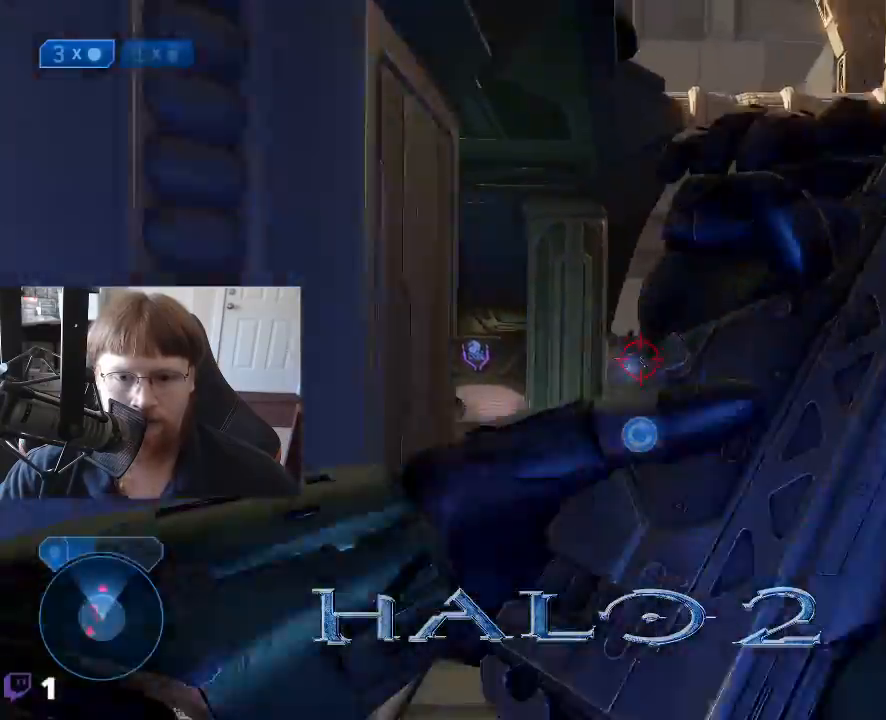
{"keys": ["a", "w"], "events": [[117, "a", "down"], [150, "s", "up"], [350, "w", "down"]]}